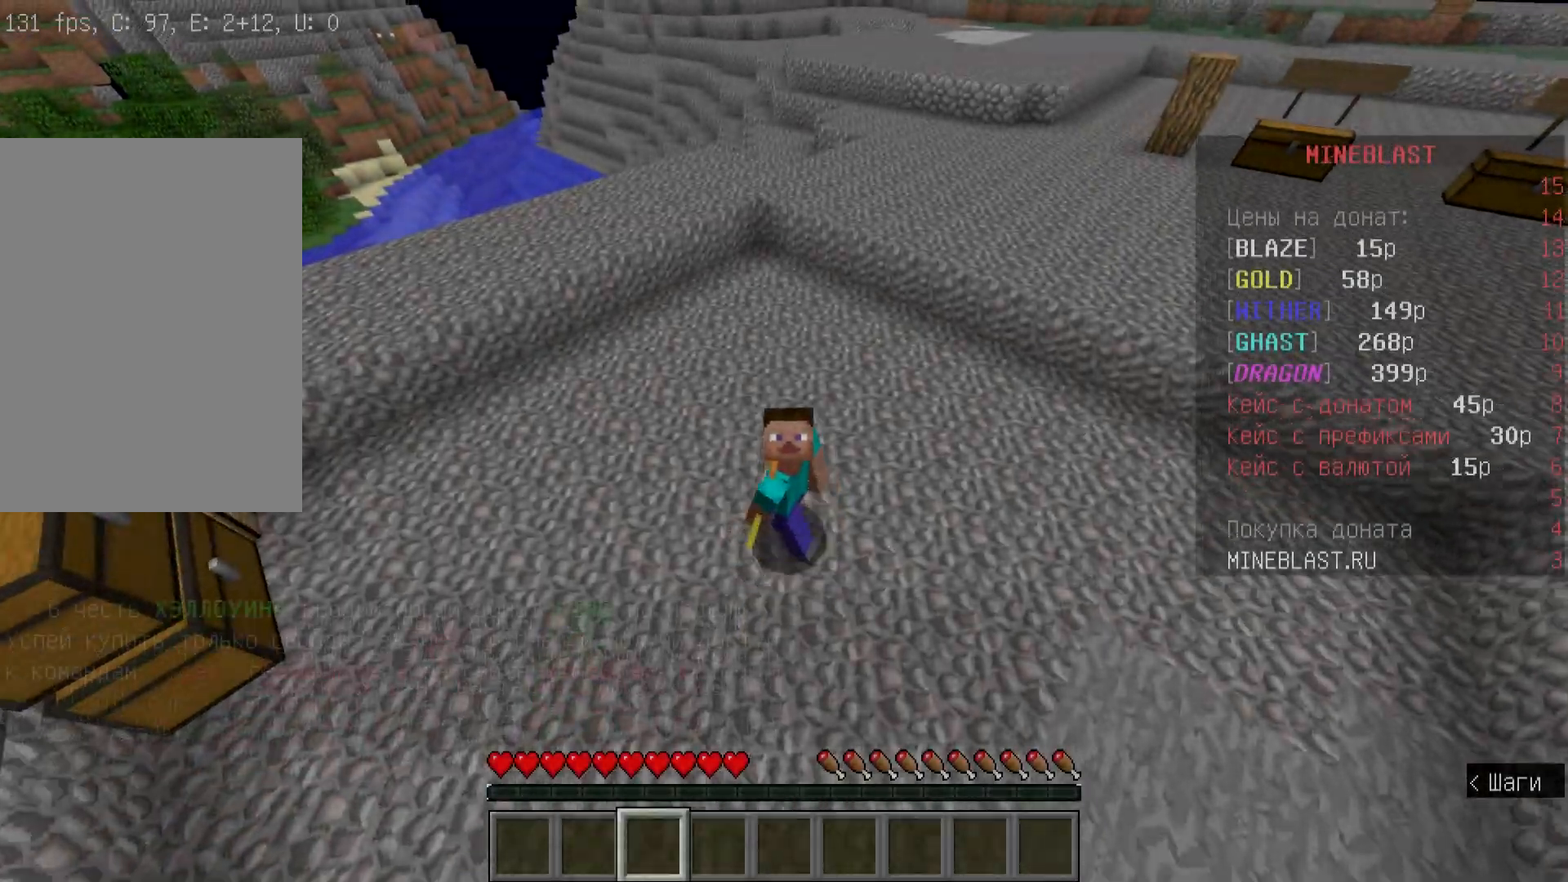
Gameplay with keyboard and mouse; each line is a JSON object with the keys and mouse buttons held at the frame after it. "events" lists presses ("down") and releases ("up") of "a", "d", "s", "w", "mouse_left" and "mouse_right" between this image and that frame as [ms after this image, input, new state], when the widget could be followed in between. "mouse_left", "mouse_right" = the "left", "right" buttons of the "mouse" list. No other keys are recorded. Fast repeated clicks can show as one long hold. Mouse movement is not recorded.
{"keys": ["s"], "mouse": [], "events": [[300, "s", "up"], [433, "s", "down"]]}
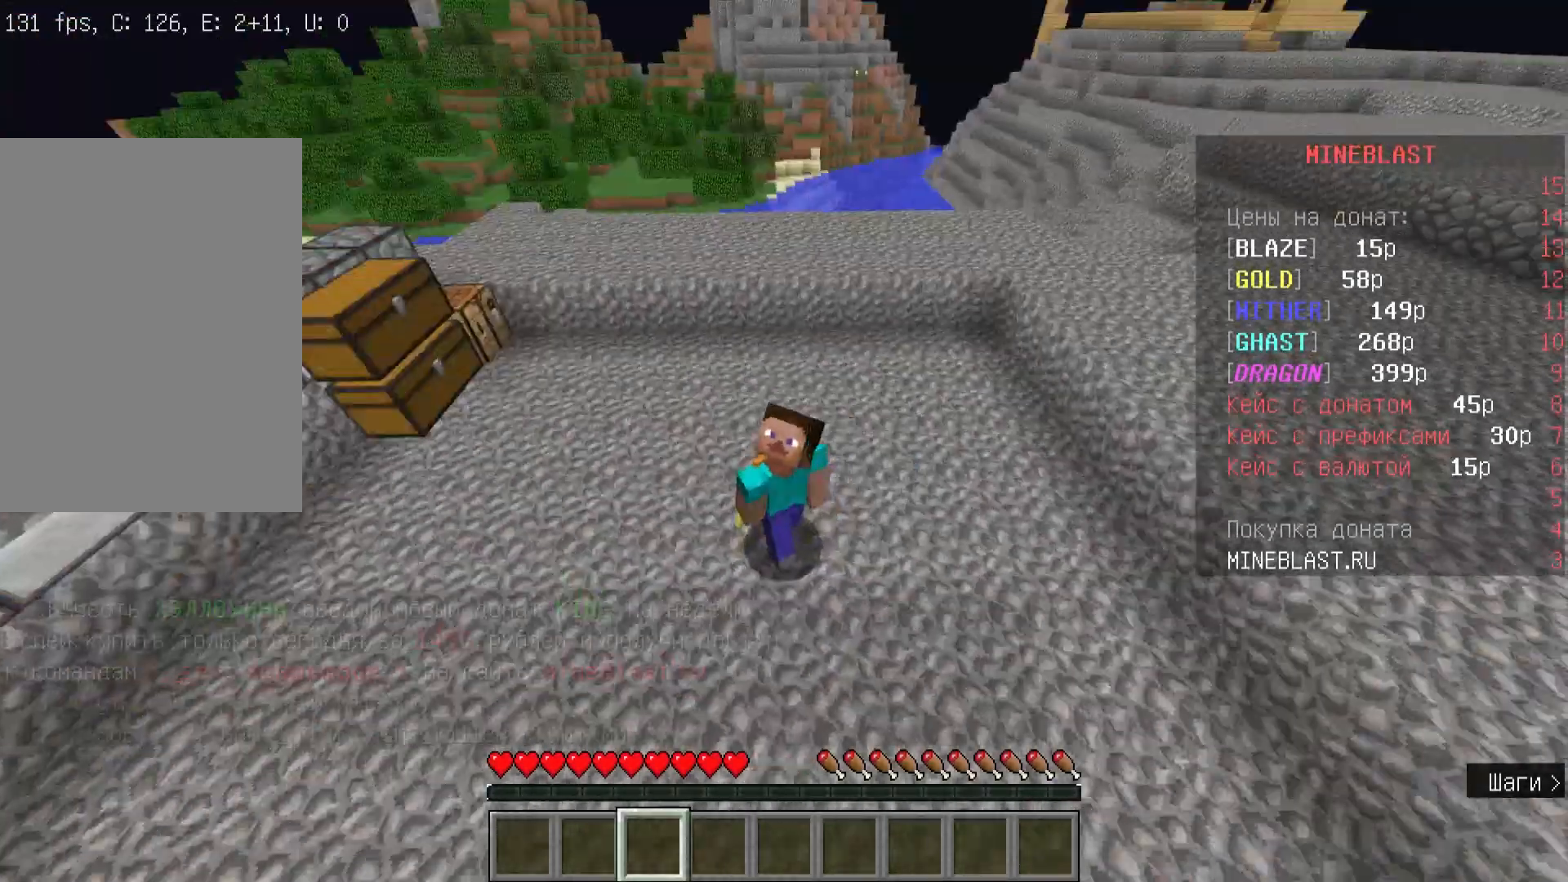
{"keys": ["s"], "mouse": [], "events": []}
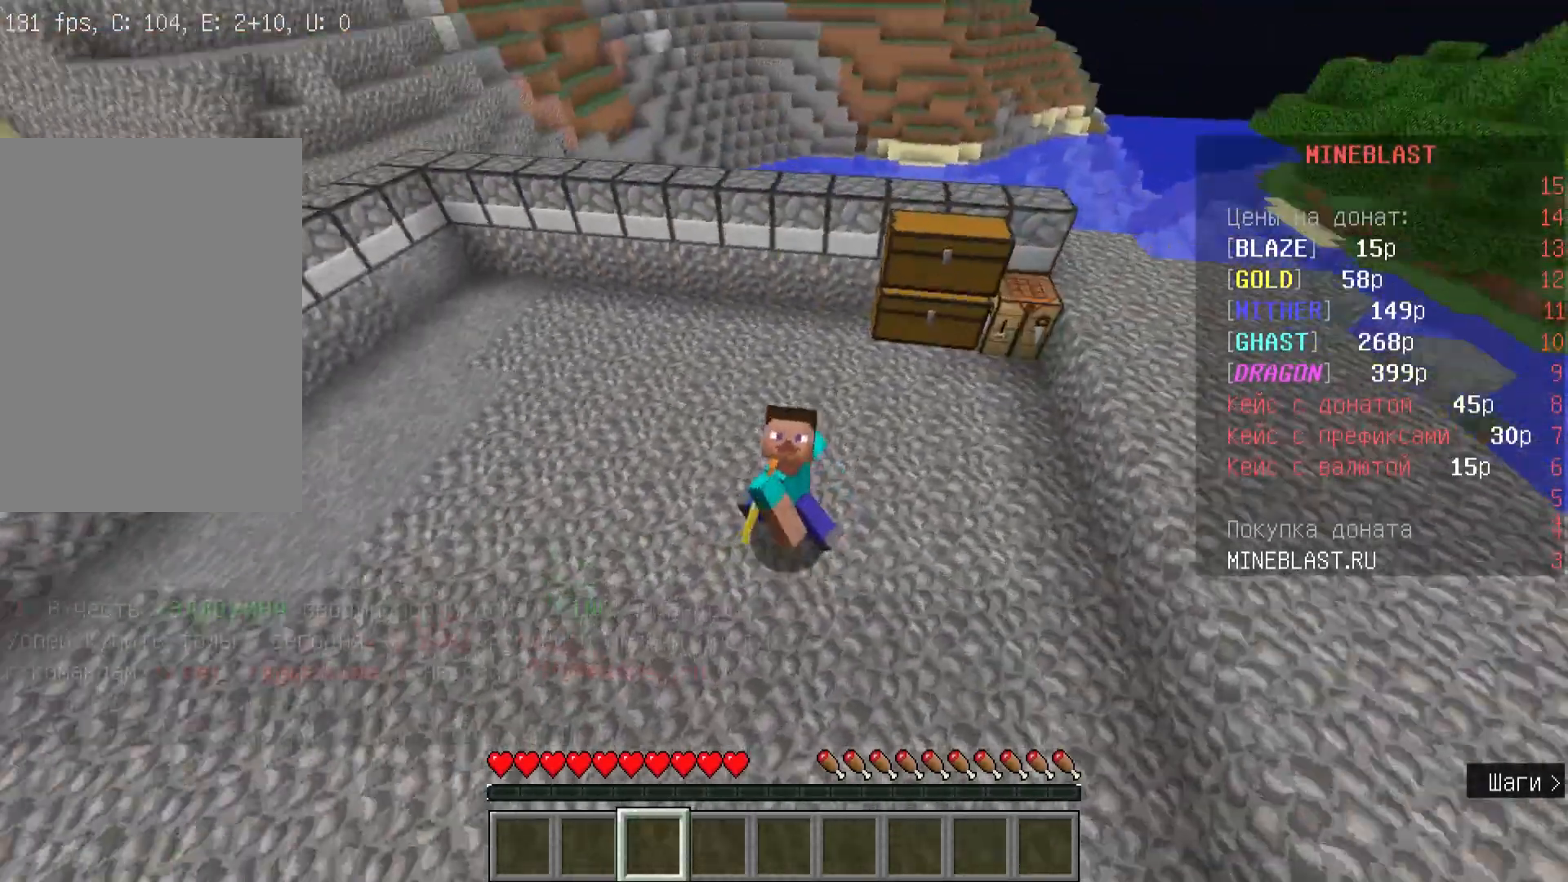
{"keys": ["s"], "mouse": [], "events": []}
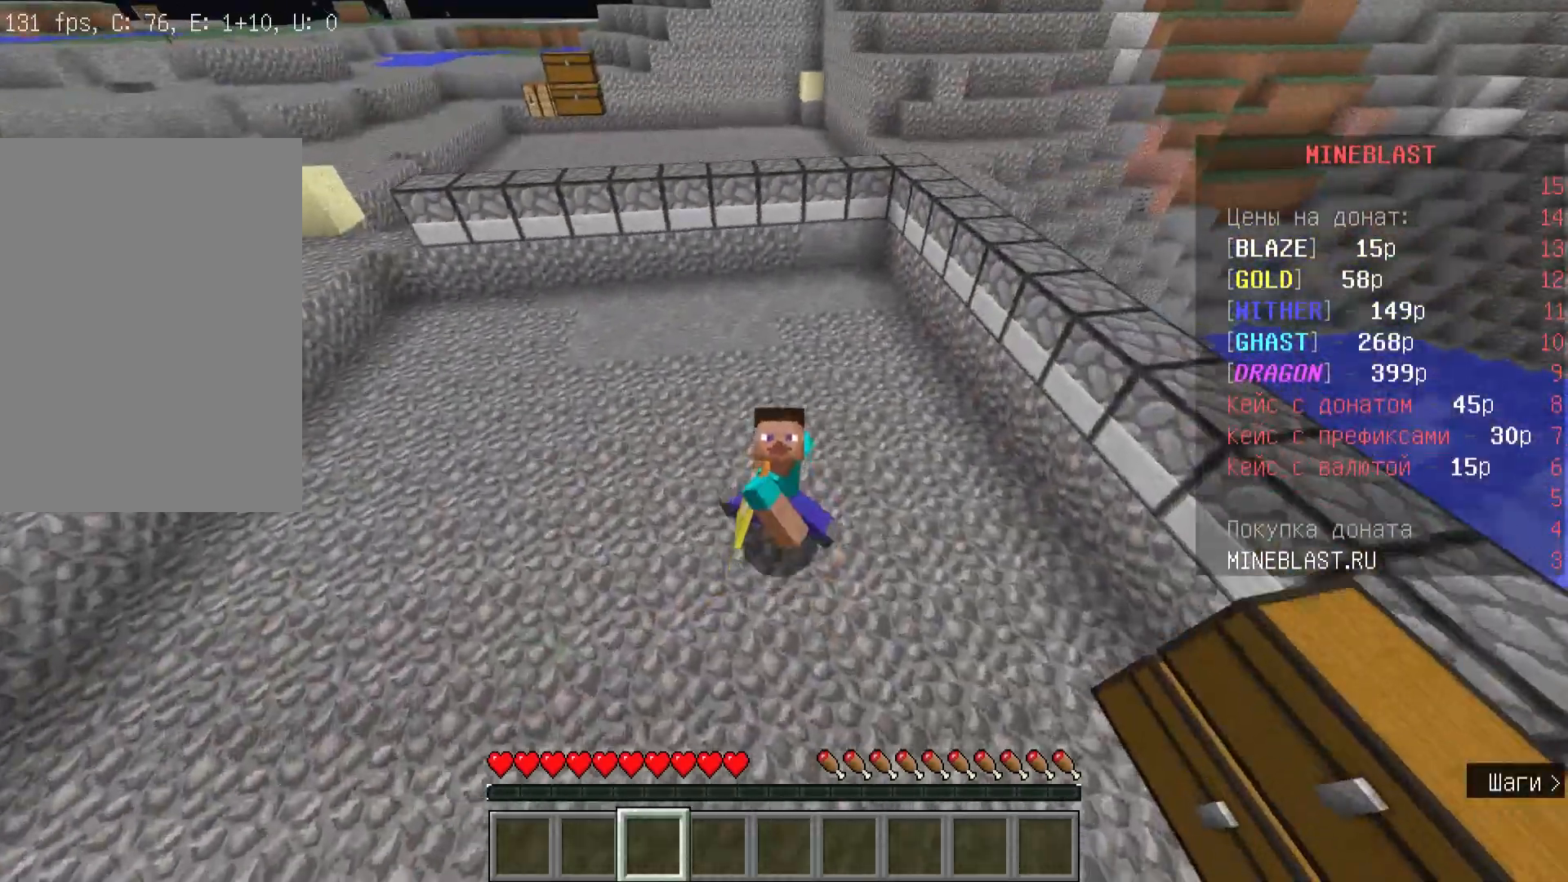
{"keys": [], "mouse": [], "events": [[167, "s", "up"]]}
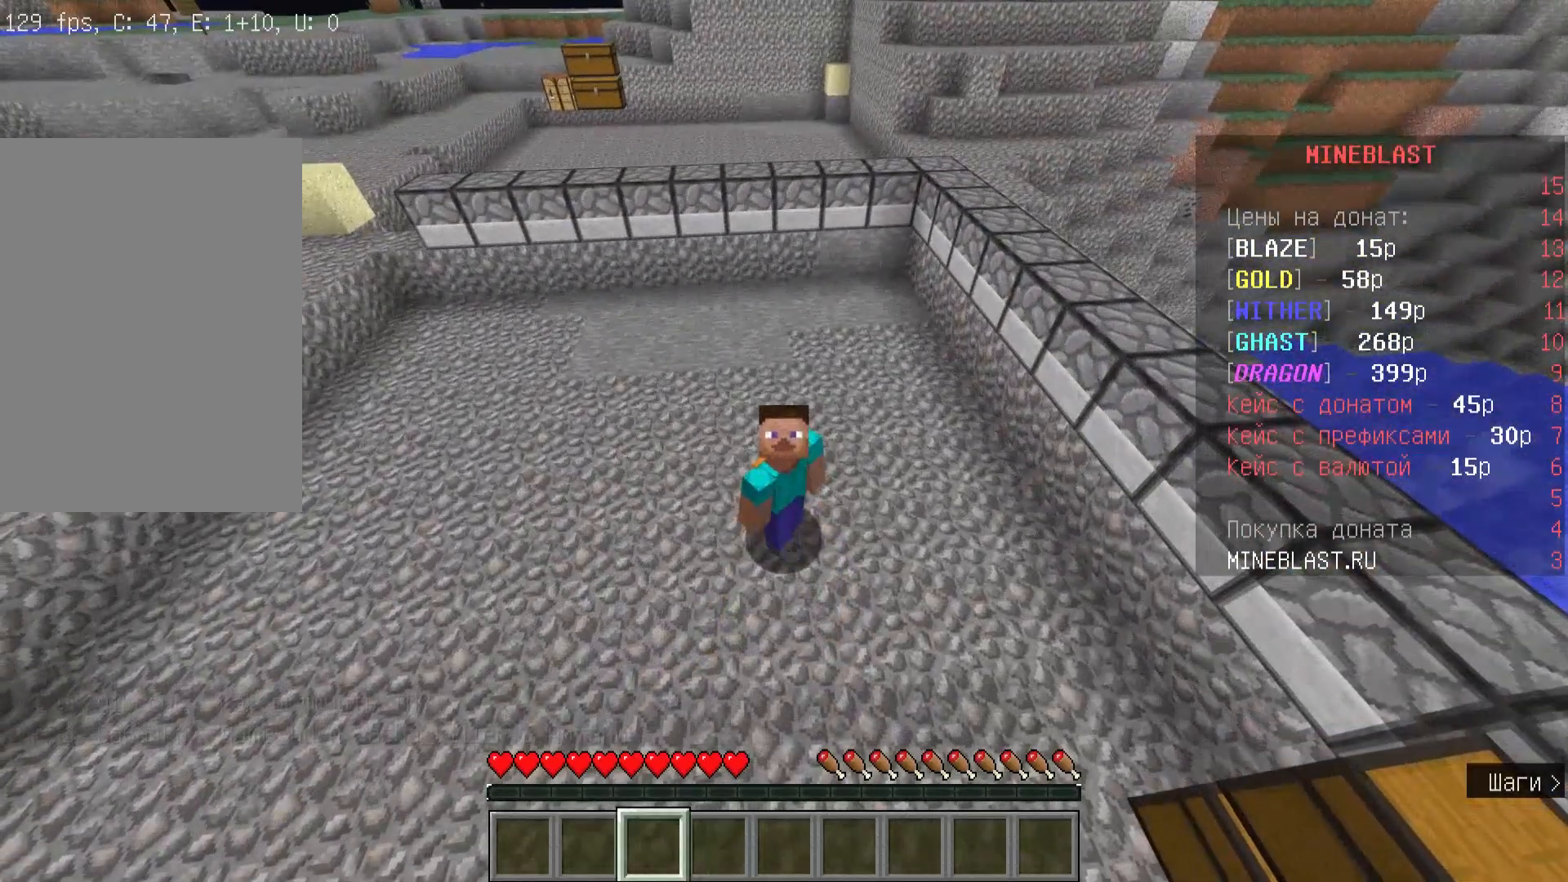
{"keys": [], "mouse": [], "events": []}
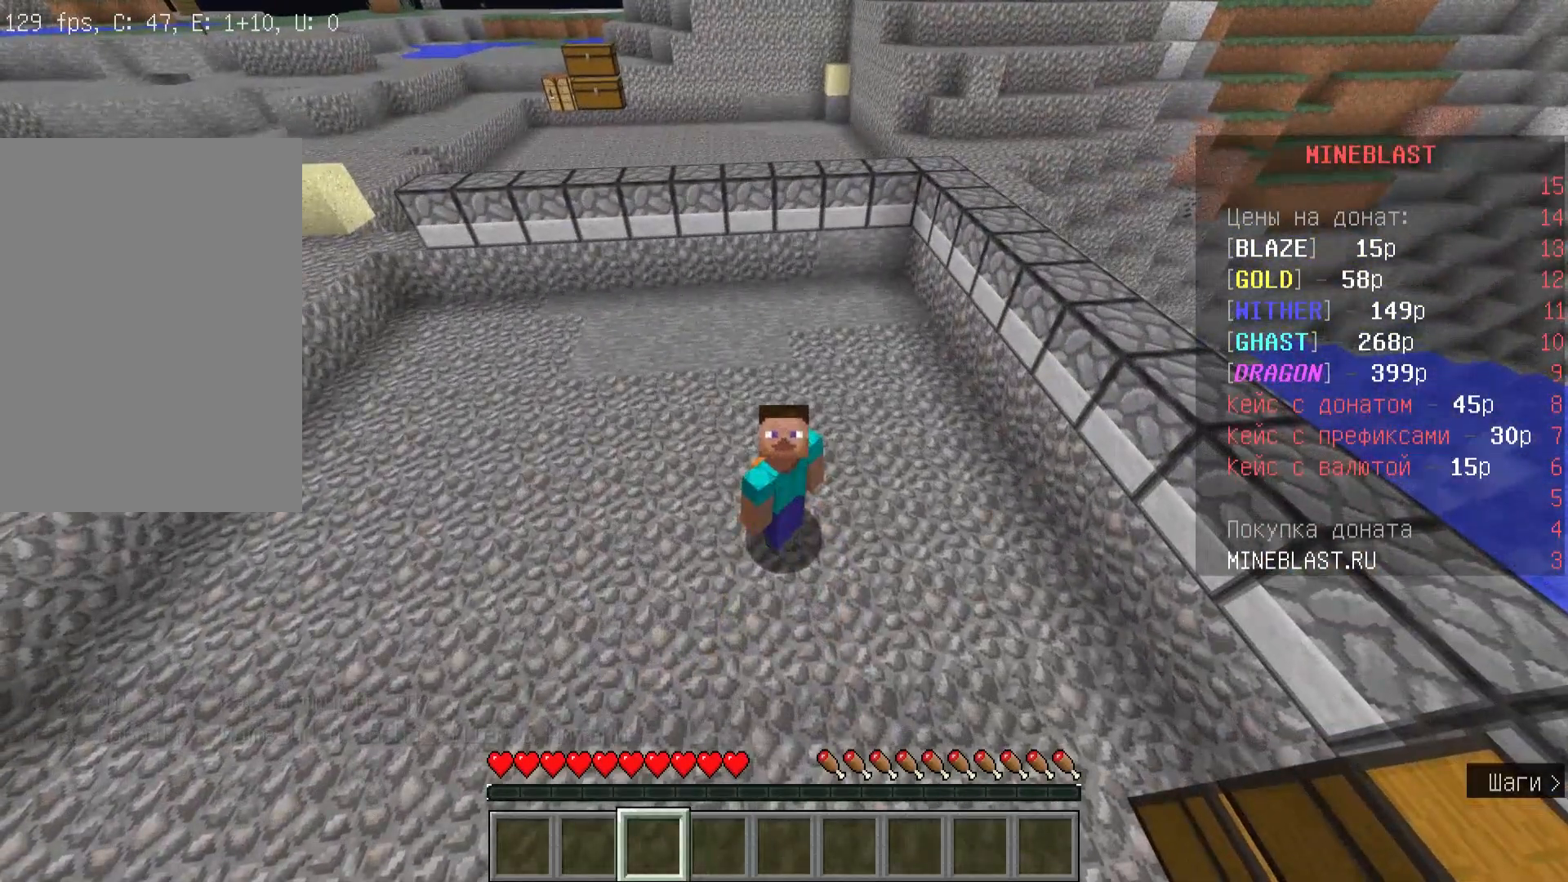
{"keys": [], "mouse": [], "events": []}
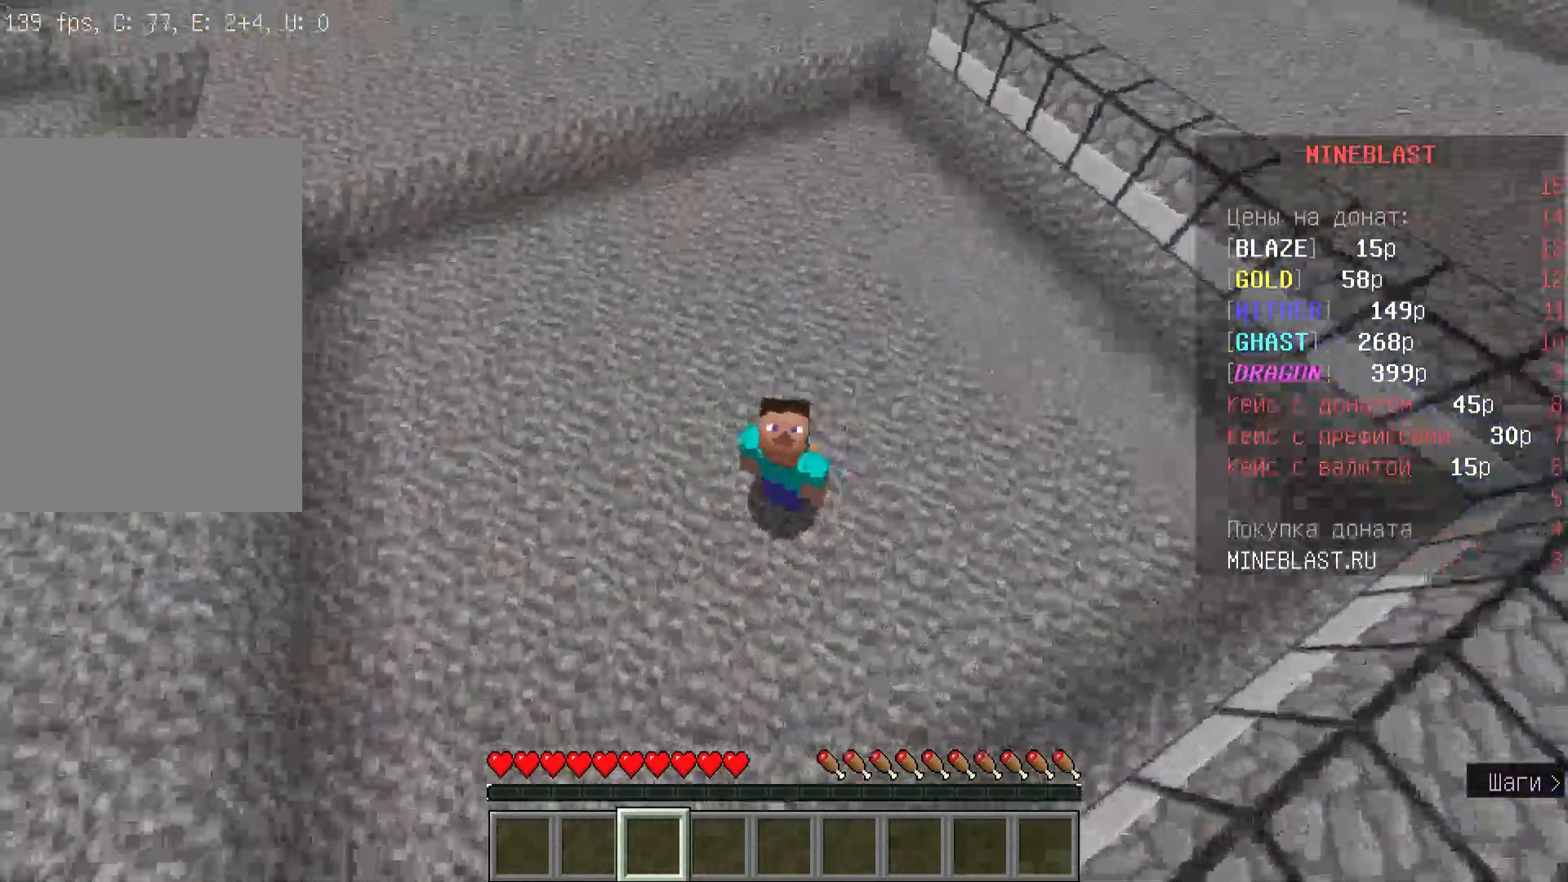
{"keys": ["s"], "mouse": [], "events": [[433, "s", "down"]]}
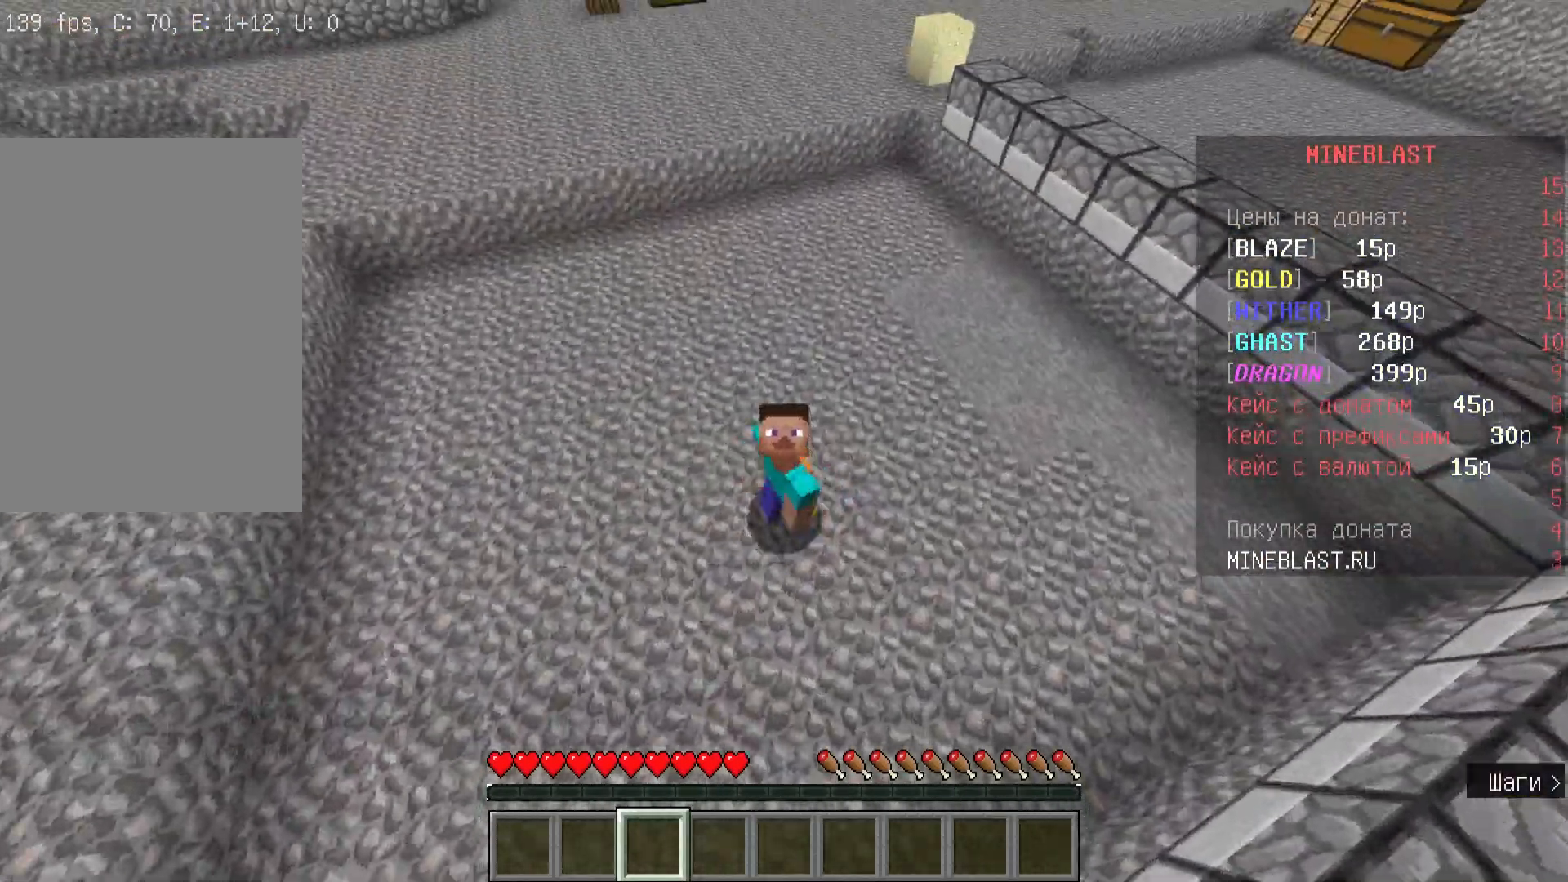
{"keys": ["s"], "mouse": [], "events": []}